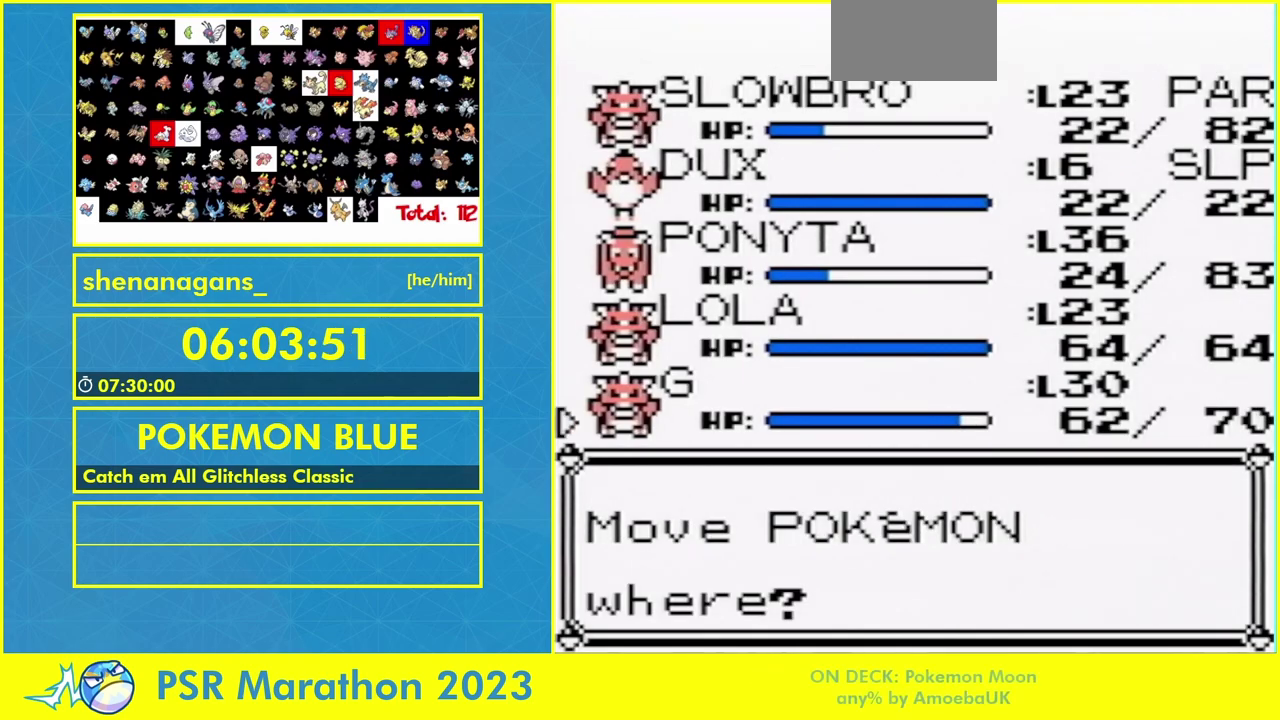
Gameplay with a controller (Nintendo layout); each line is a JSON object with the inputs held at the frame after it. Not read: B DPAD_DOWN DPAD_UP L3 R3 SELECT START.
{"buttons": []}
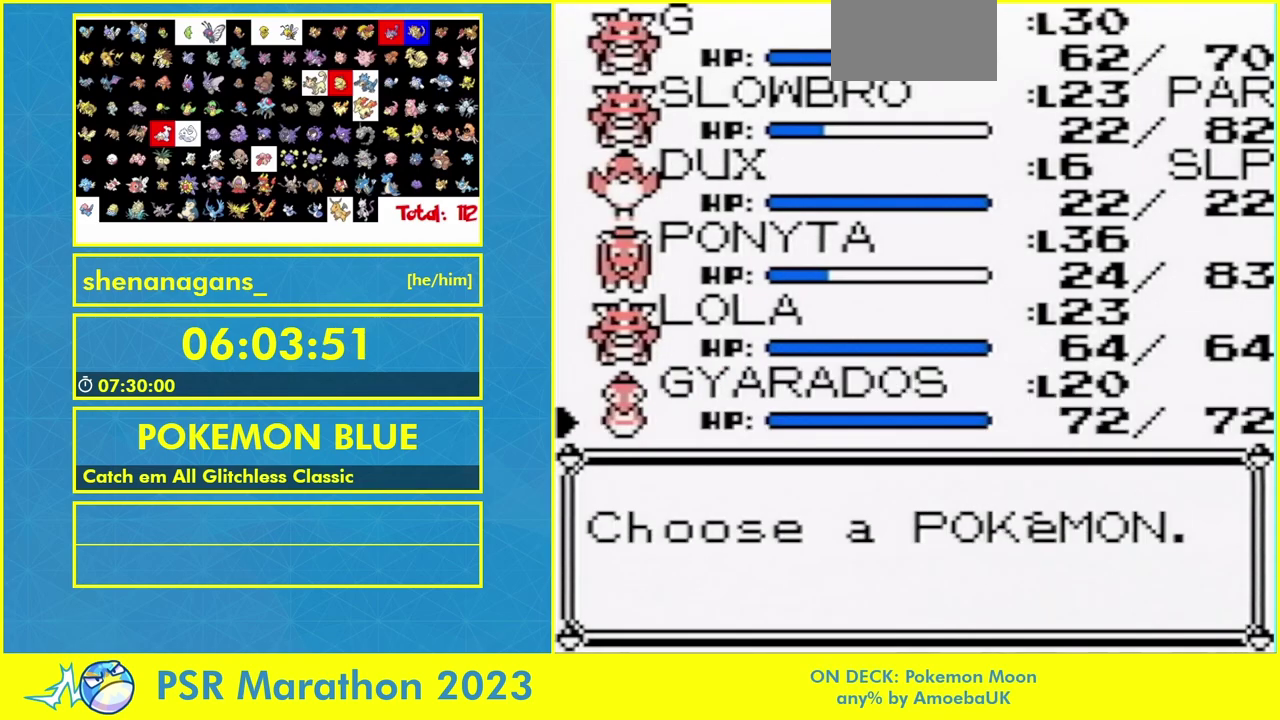
{"buttons": []}
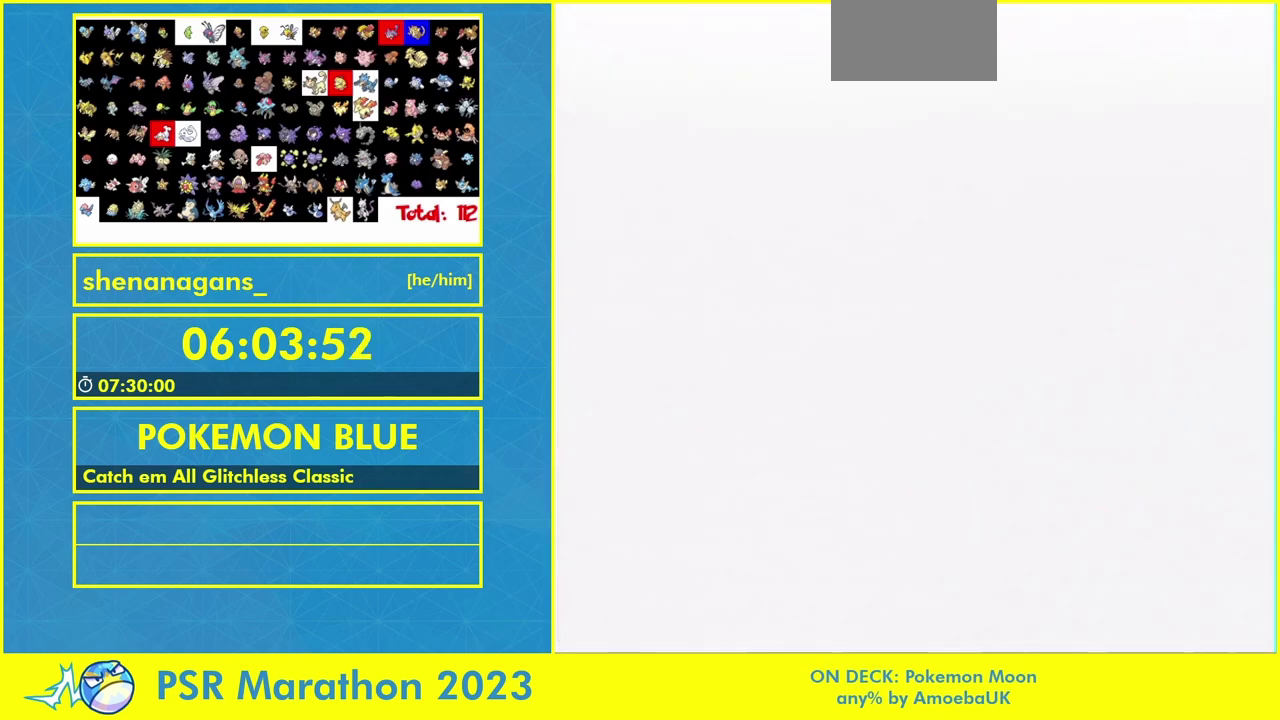
{"buttons": []}
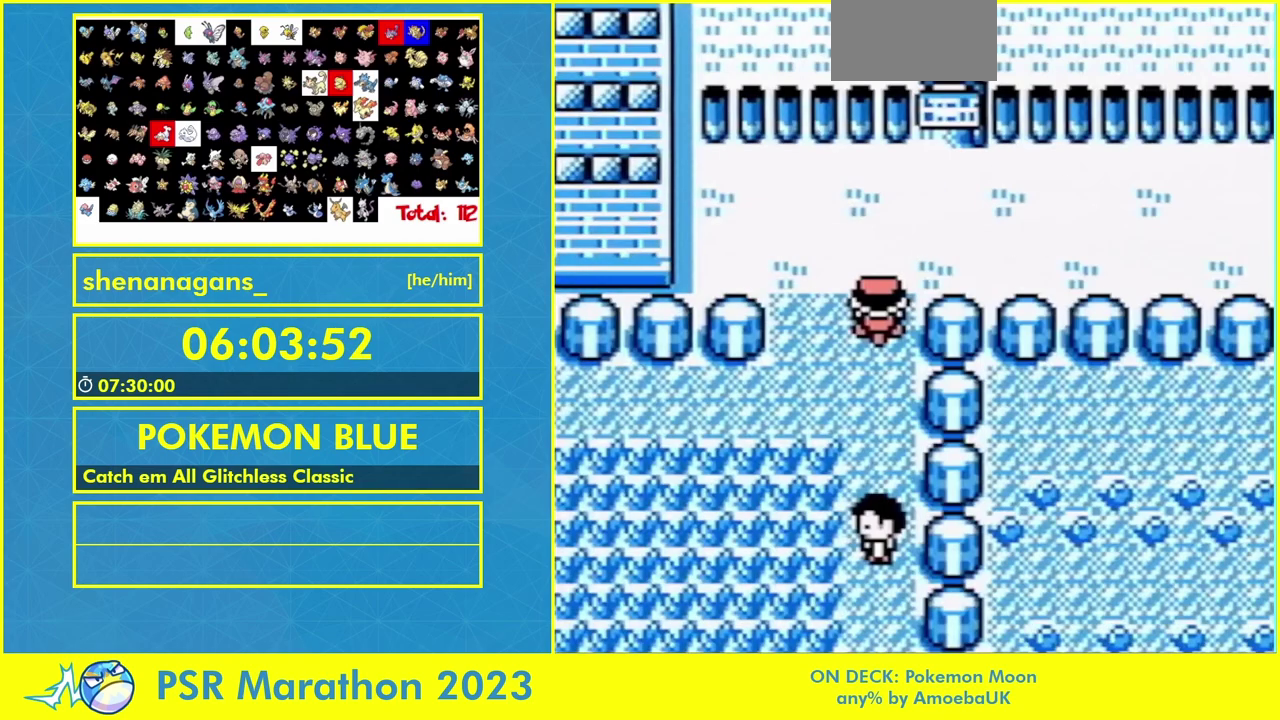
{"buttons": ["DPAD_RIGHT"]}
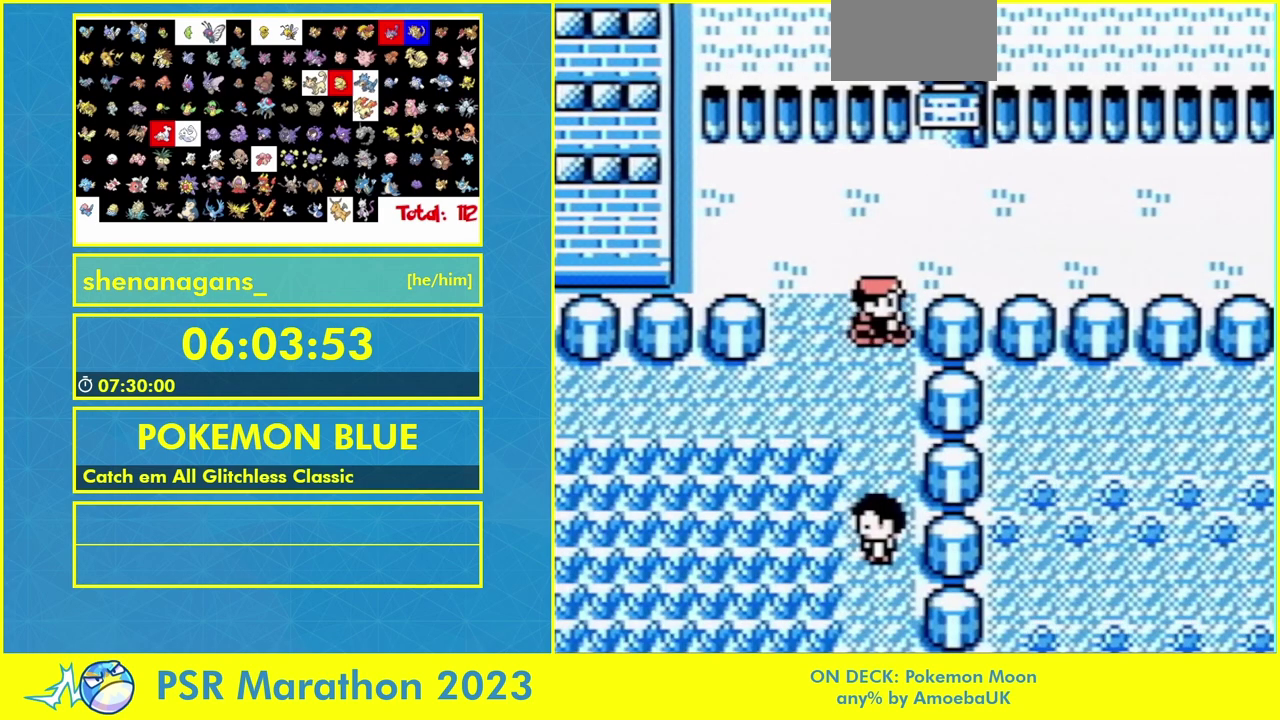
{"buttons": ["R1", "DPAD_RIGHT"]}
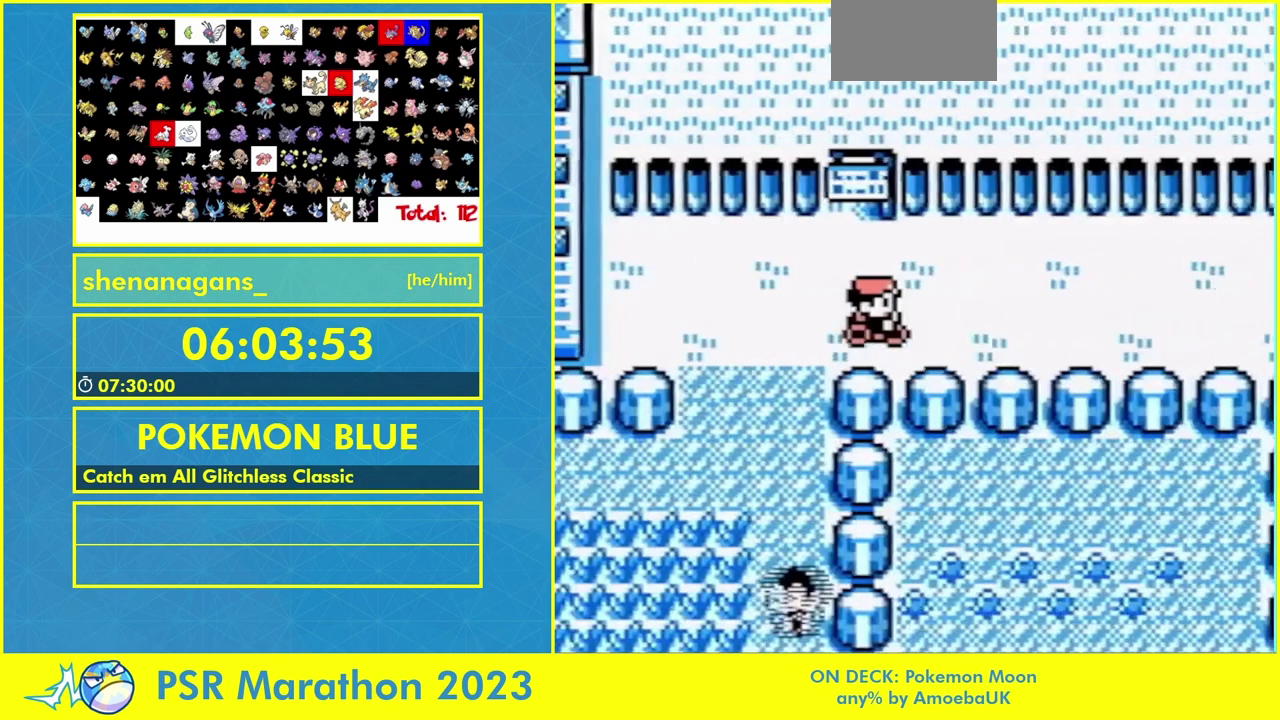
{"buttons": ["R1", "DPAD_LEFT"]}
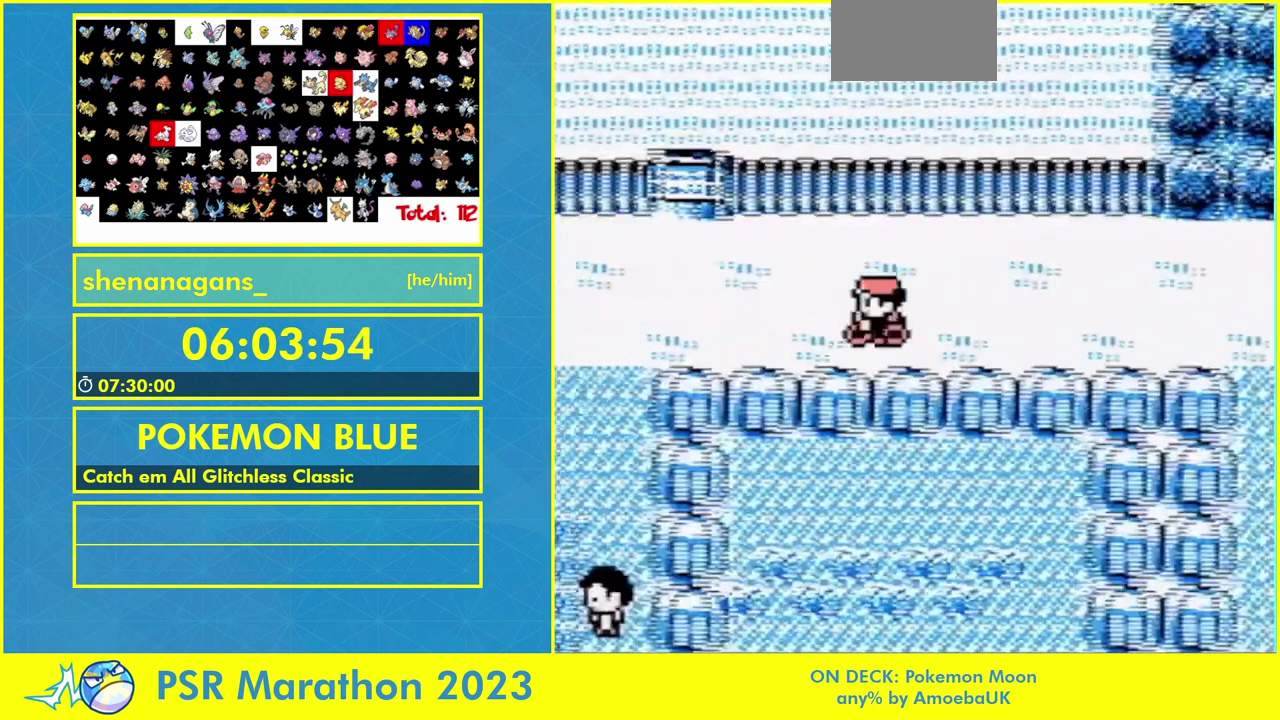
{"buttons": ["R1"]}